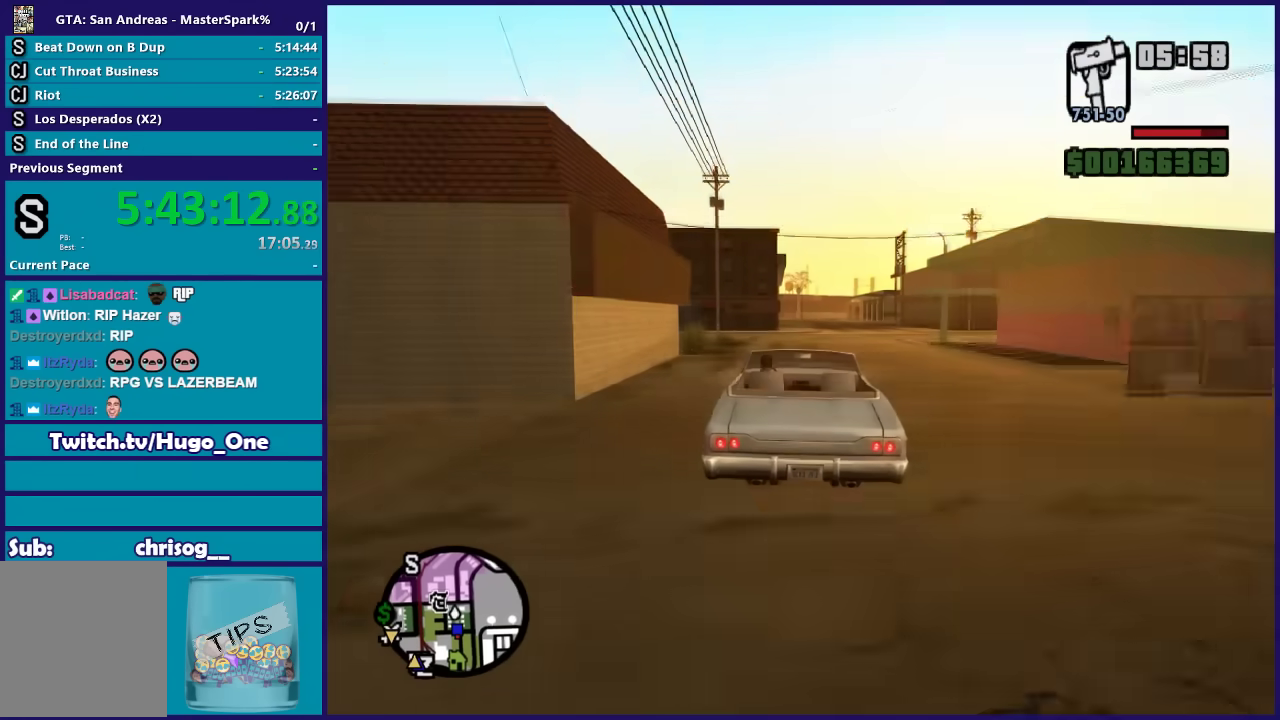
Gameplay with a controller (Xbox layout); each line is a JSON object with the inputs held at the frame after it. "events" lists button and stick changes between this image and that frame as [ms after this image, input, new state], when the widget could be followed in between.
{"buttons": ["L2"], "left_stick": "center", "right_stick": "center", "events": [[200, "left_stick", "left"], [233, "R2", "up"], [267, "L2", "down"], [267, "left_stick", "down-left"], [333, "L2", "up"], [333, "left_stick", "center"], [500, "L2", "down"]]}
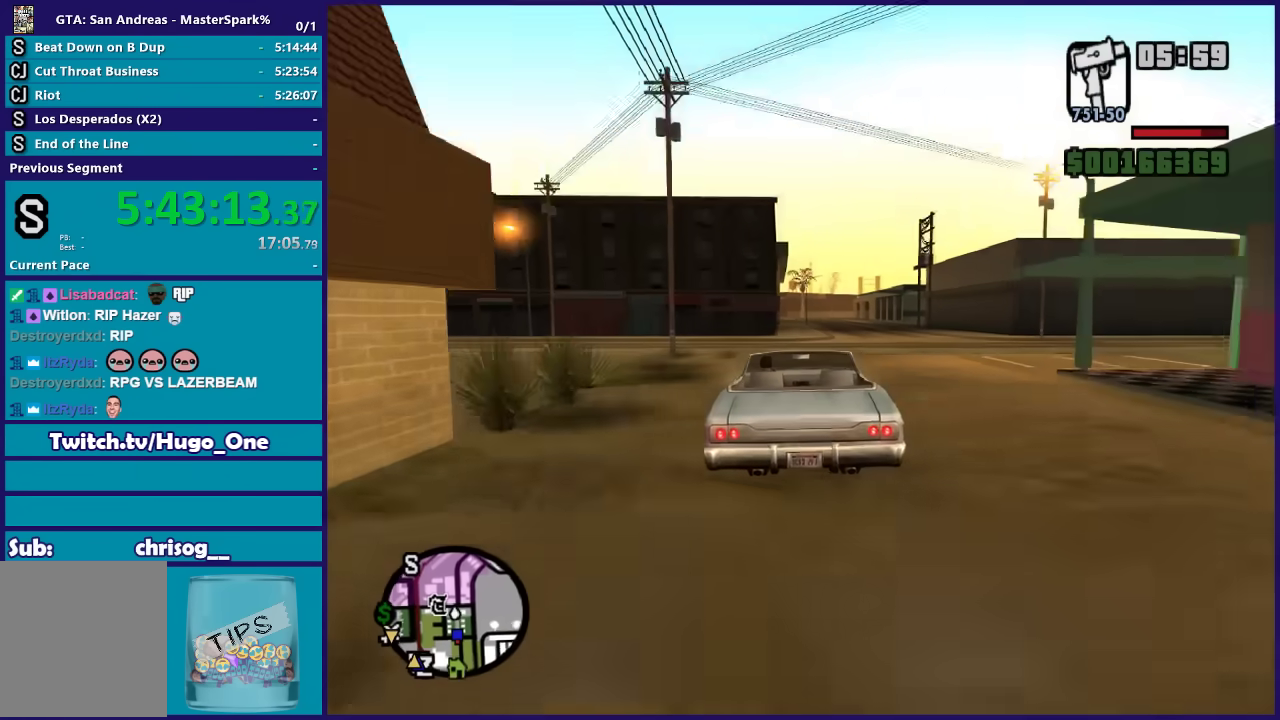
{"buttons": [], "left_stick": "center", "right_stick": "center", "events": [[134, "left_stick", "left"], [267, "L2", "up"], [267, "left_stick", "center"], [334, "left_stick", "left"], [401, "left_stick", "down-left"], [501, "left_stick", "center"]]}
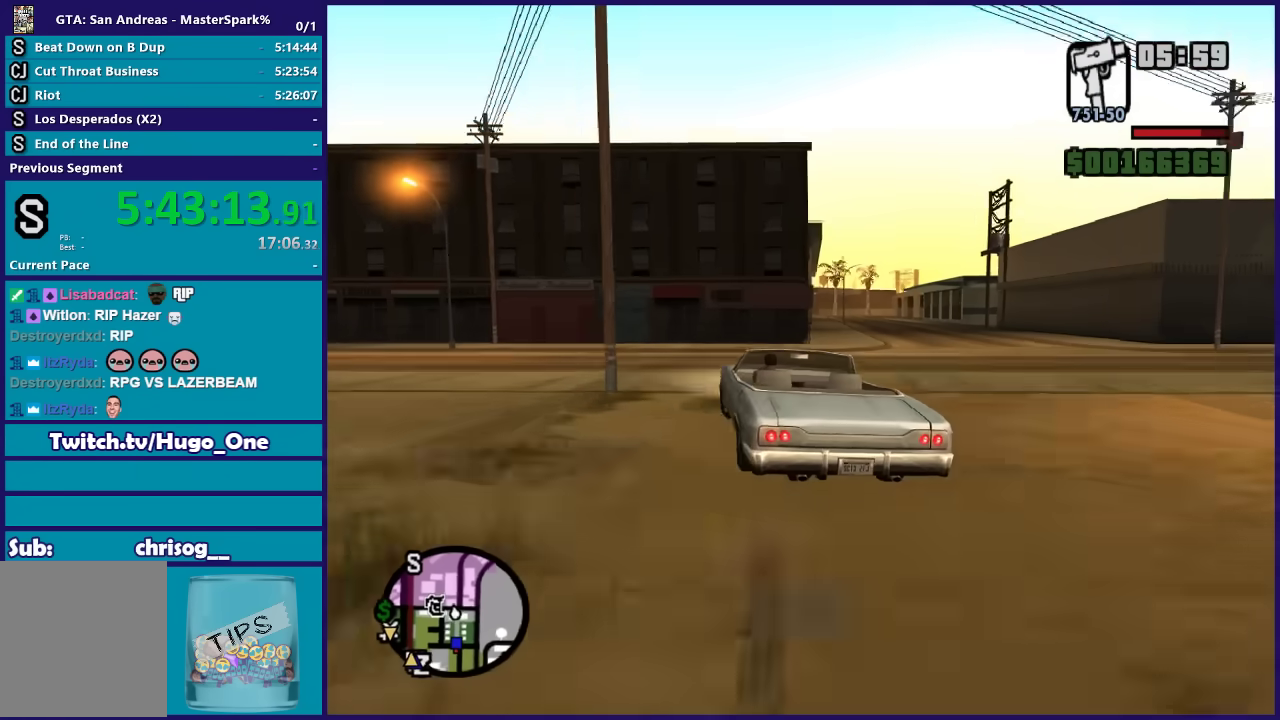
{"buttons": [], "left_stick": "left", "right_stick": "center", "events": [[100, "left_stick", "left"]]}
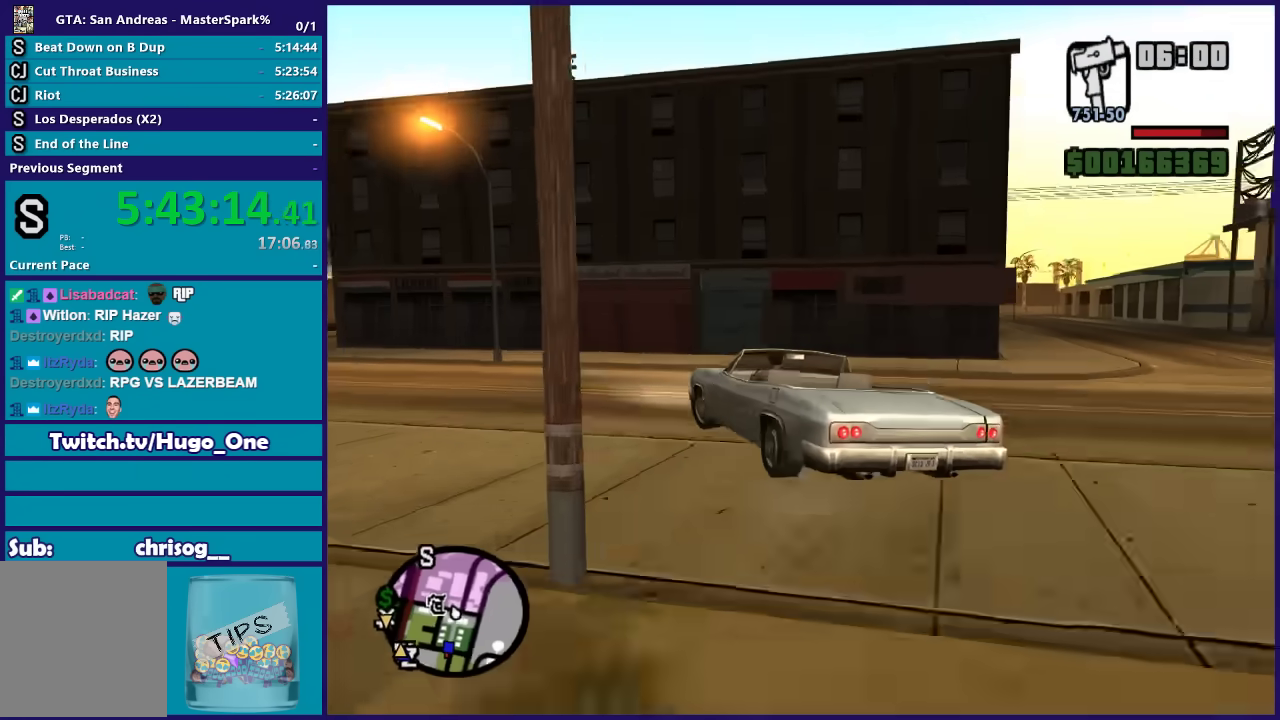
{"buttons": ["R2"], "left_stick": "left", "right_stick": "center", "events": [[67, "left_stick", "center"], [167, "left_stick", "left"], [234, "R2", "down"]]}
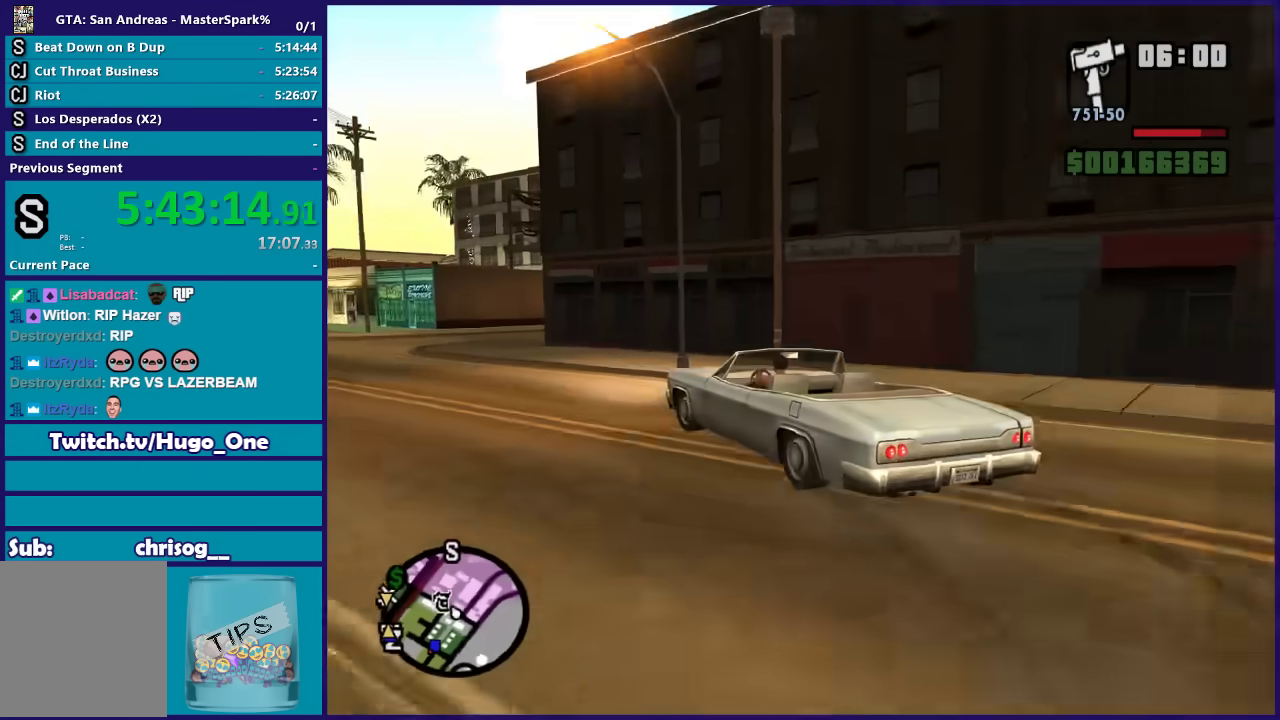
{"buttons": ["R2"], "left_stick": "down-left", "right_stick": "center", "events": [[100, "left_stick", "right"], [267, "left_stick", "left"], [333, "left_stick", "down-left"]]}
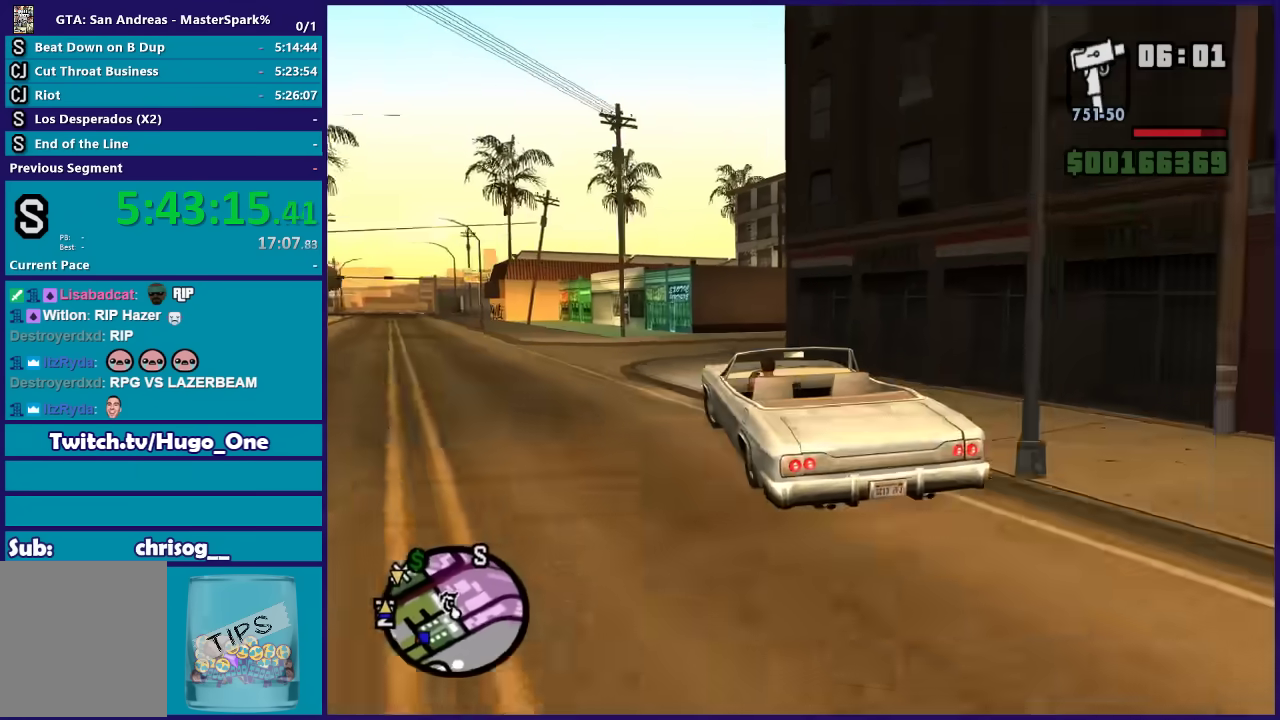
{"buttons": ["R2"], "left_stick": "left", "right_stick": "center", "events": [[134, "left_stick", "center"], [234, "left_stick", "left"], [367, "left_stick", "center"], [501, "left_stick", "left"]]}
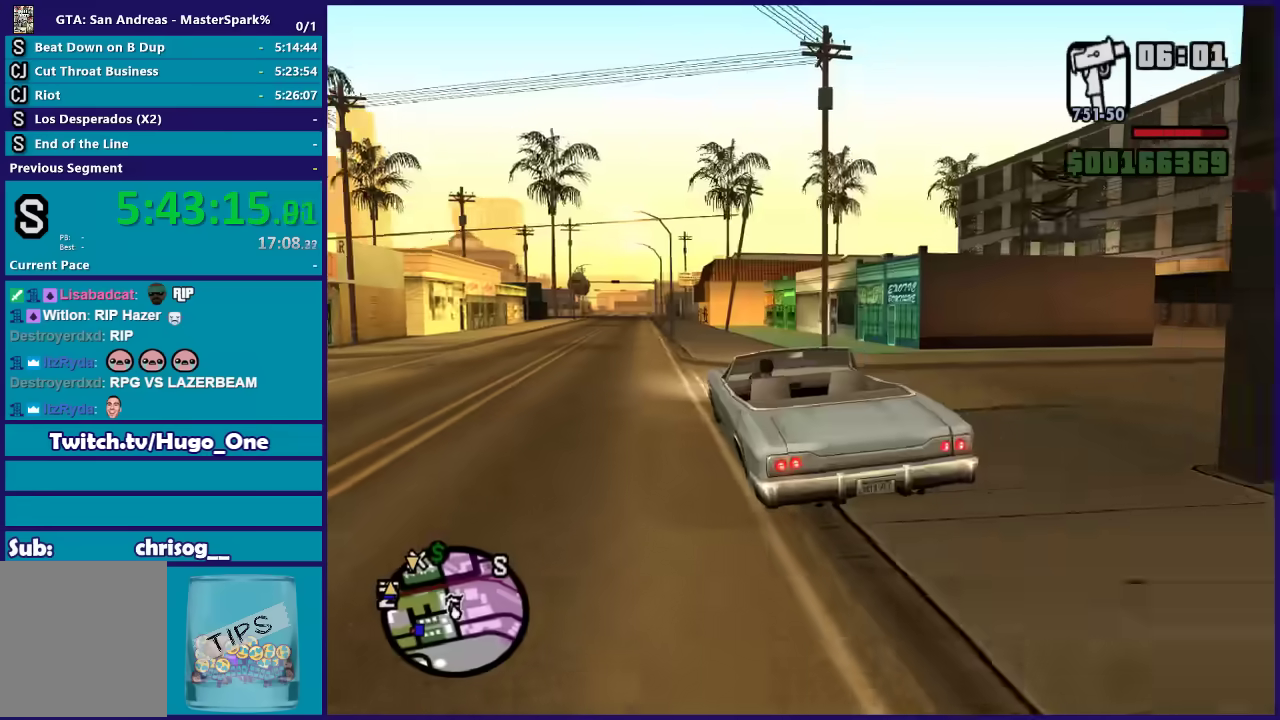
{"buttons": ["R2"], "left_stick": "center", "right_stick": "center", "events": [[200, "left_stick", "center"], [267, "left_stick", "left"], [434, "left_stick", "center"]]}
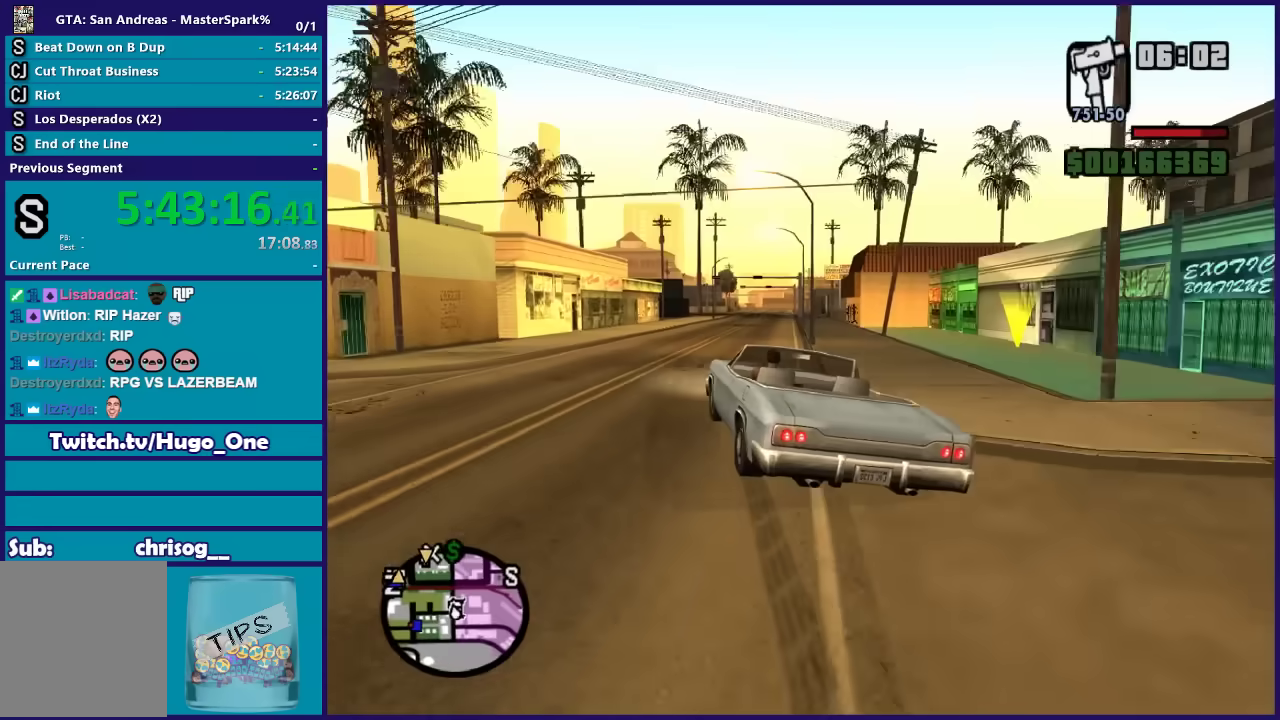
{"buttons": ["R2"], "left_stick": "right", "right_stick": "center", "events": [[134, "left_stick", "right"], [301, "left_stick", "center"], [467, "left_stick", "right"]]}
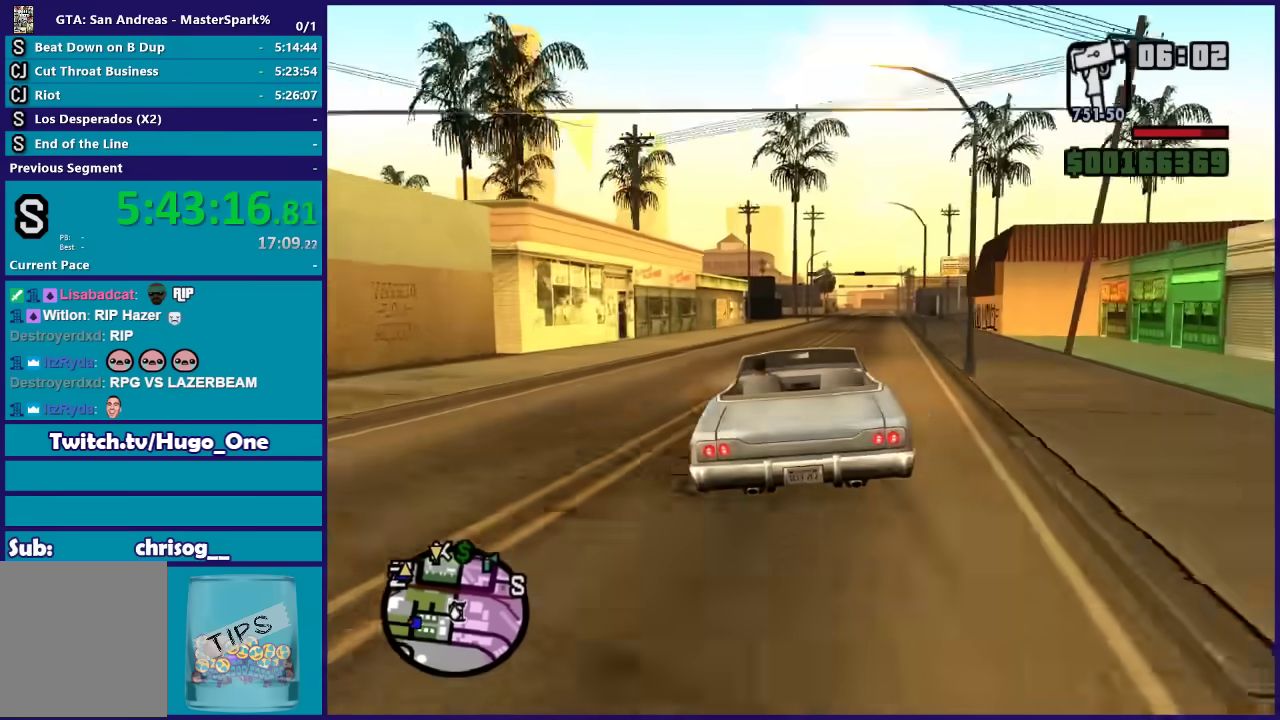
{"buttons": ["R2"], "left_stick": "center", "right_stick": "center", "events": [[100, "left_stick", "center"]]}
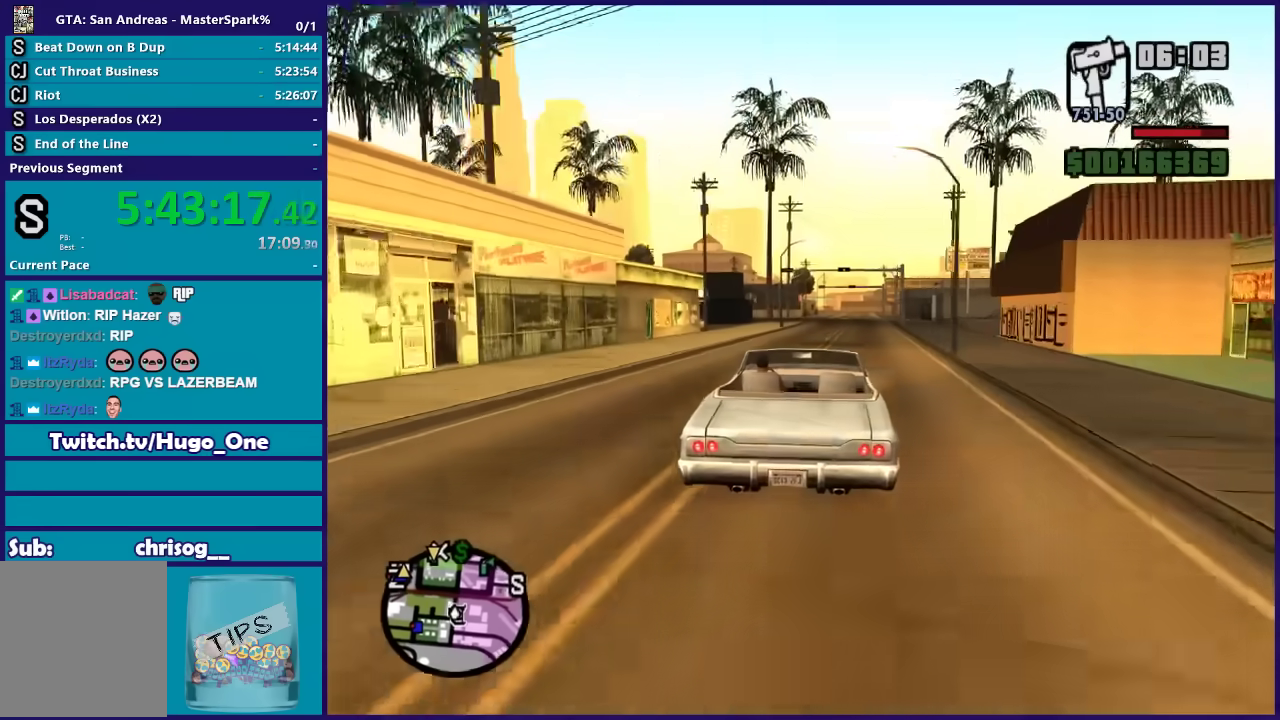
{"buttons": ["R2"], "left_stick": "center", "right_stick": "center", "events": [[67, "left_stick", "right"], [167, "left_stick", "center"]]}
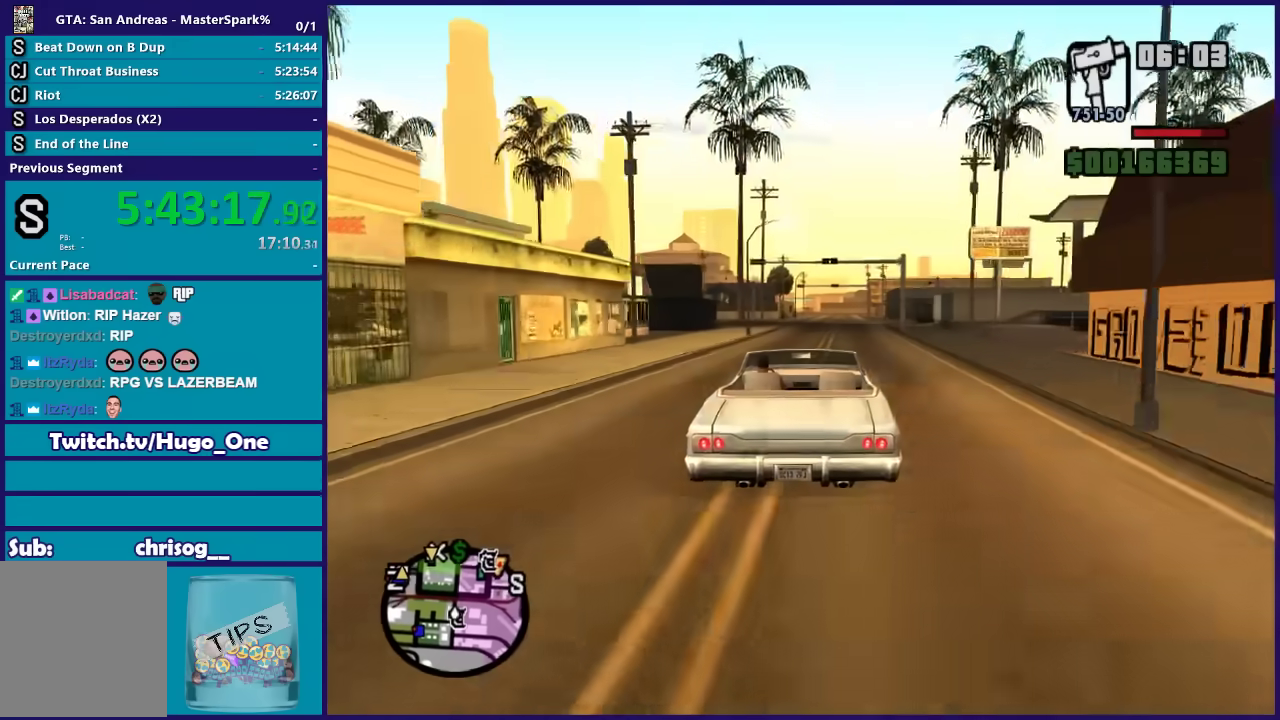
{"buttons": ["R2"], "left_stick": "center", "right_stick": "center", "events": []}
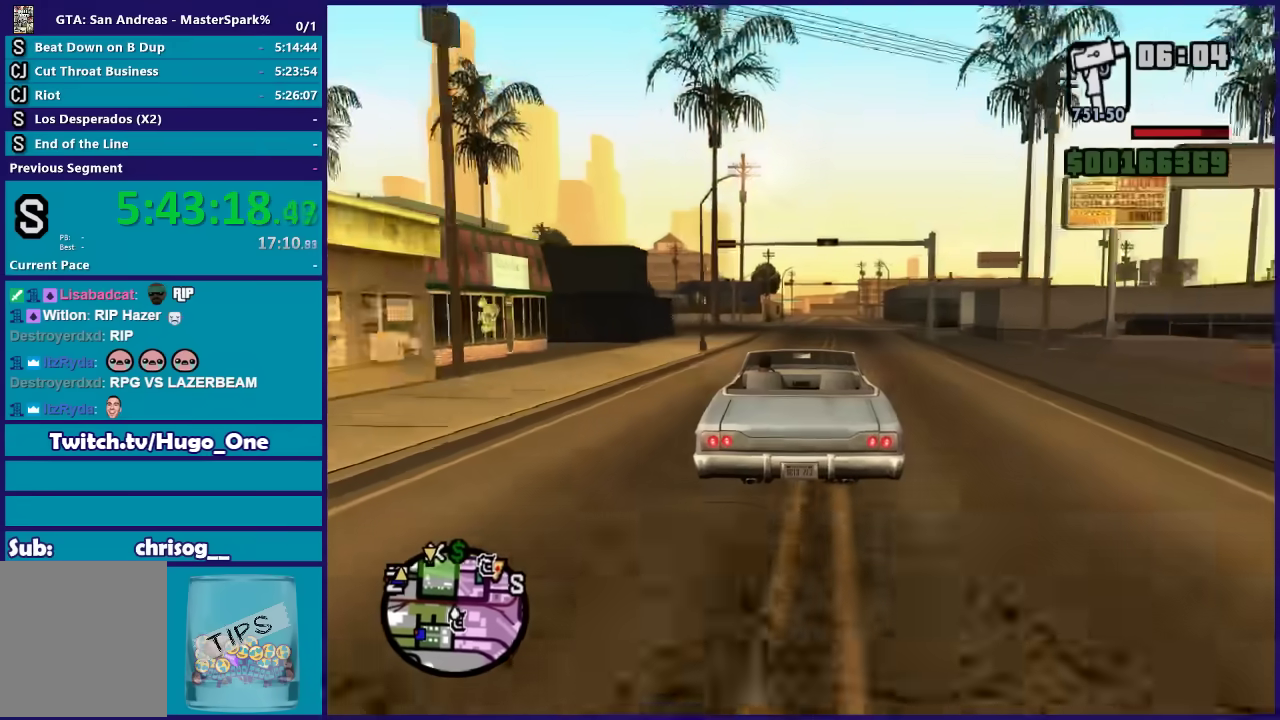
{"buttons": [], "left_stick": "right", "right_stick": "center", "events": [[200, "left_stick", "right"], [267, "R2", "up"]]}
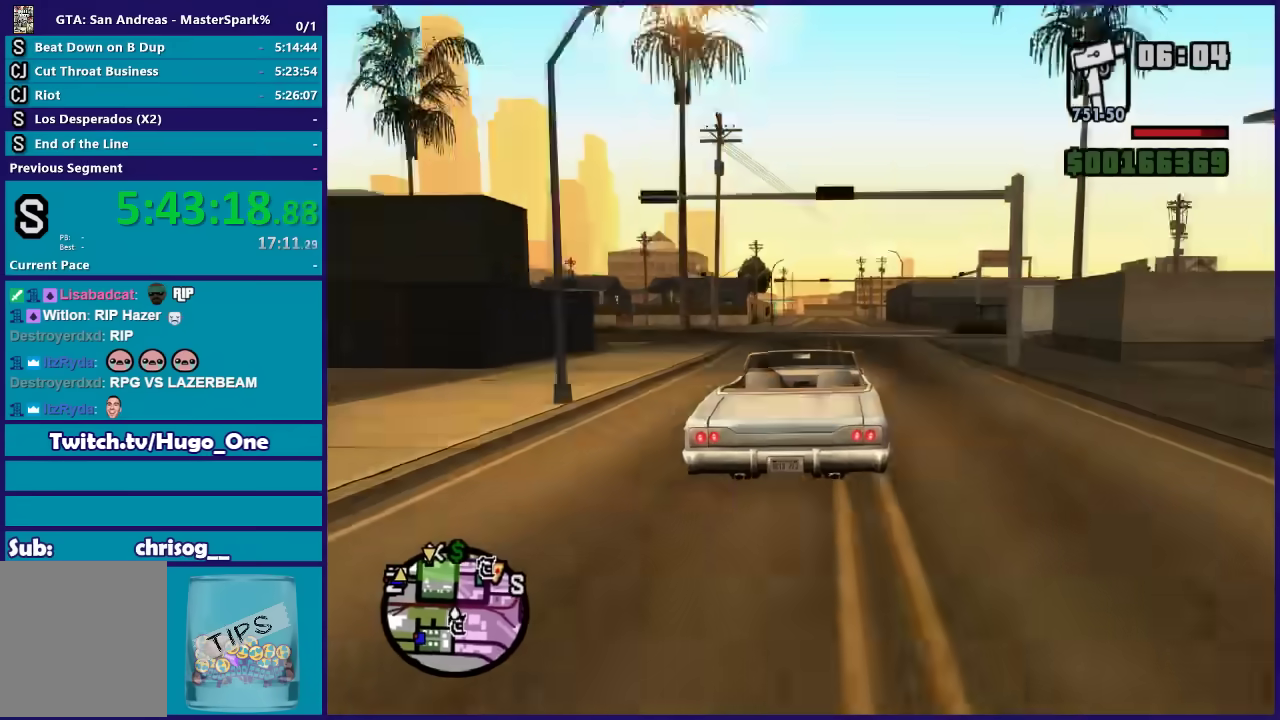
{"buttons": [], "left_stick": "right", "right_stick": "center", "events": [[201, "L2", "down"], [334, "L2", "up"], [334, "left_stick", "center"], [401, "left_stick", "right"]]}
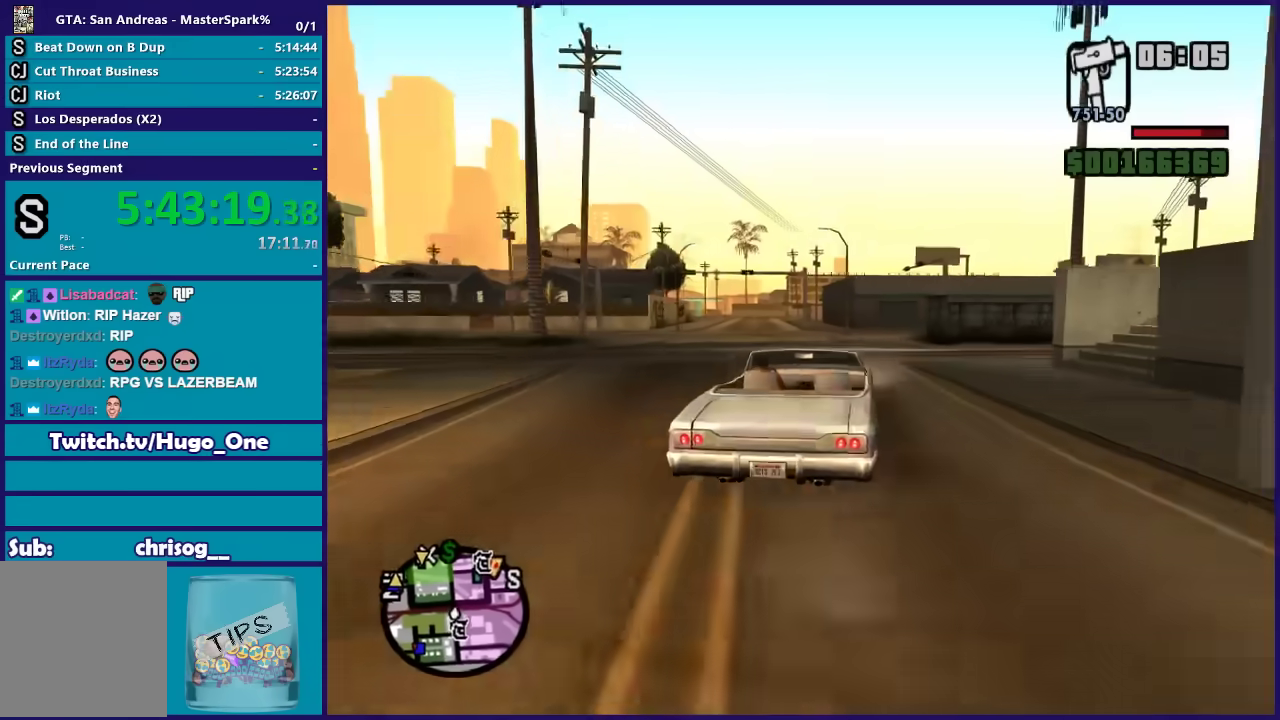
{"buttons": [], "left_stick": "right", "right_stick": "center", "events": []}
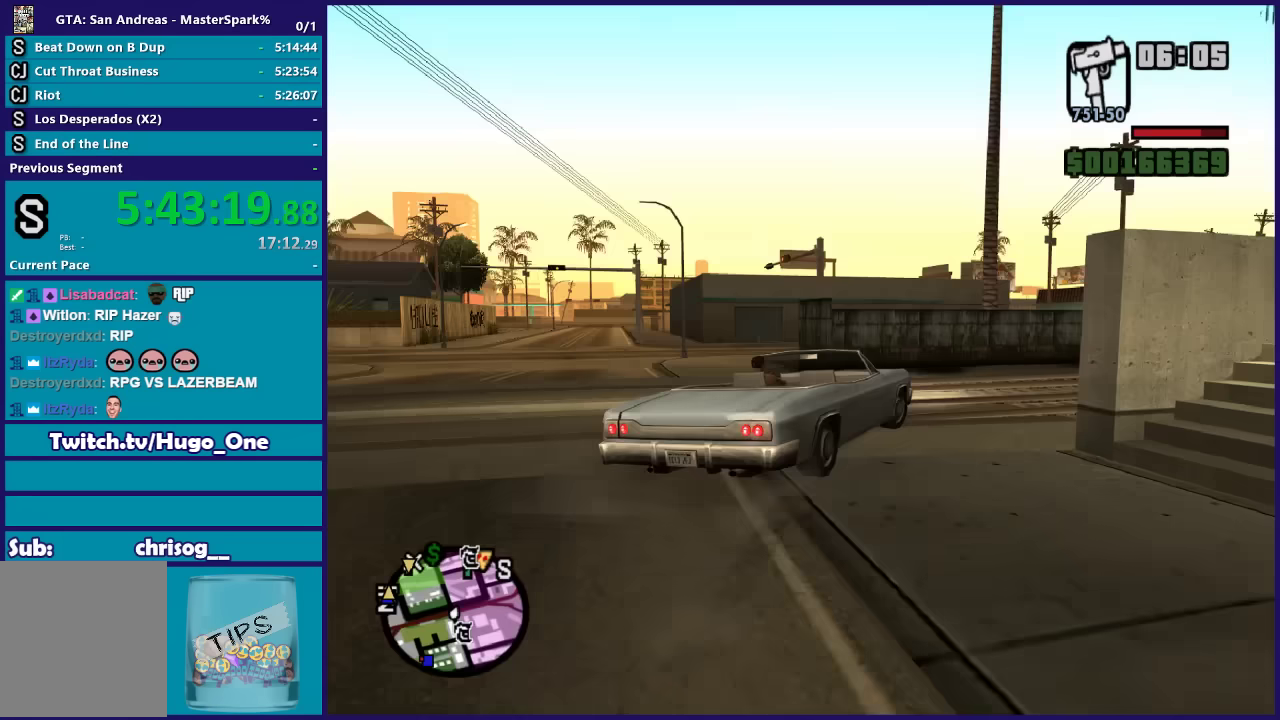
{"buttons": ["R2"], "left_stick": "right", "right_stick": "center", "events": [[301, "R2", "down"]]}
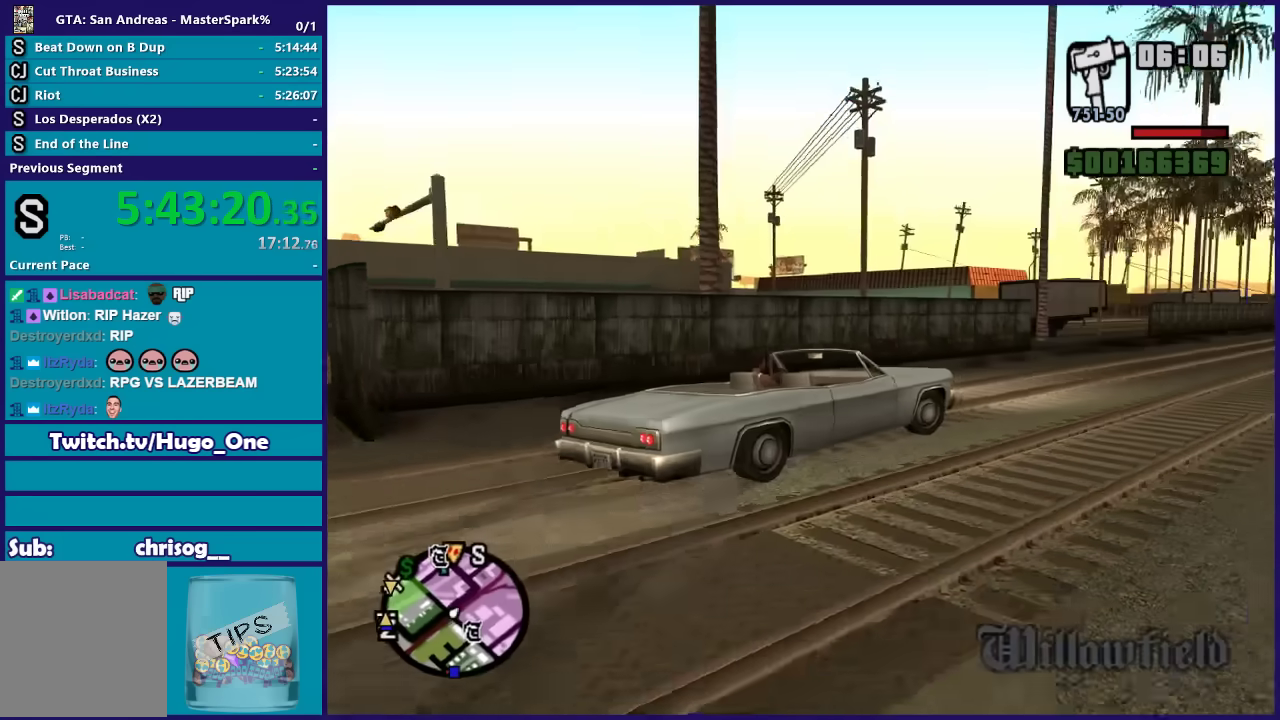
{"buttons": ["R2"], "left_stick": "center", "right_stick": "center", "events": [[67, "left_stick", "left"], [434, "left_stick", "center"]]}
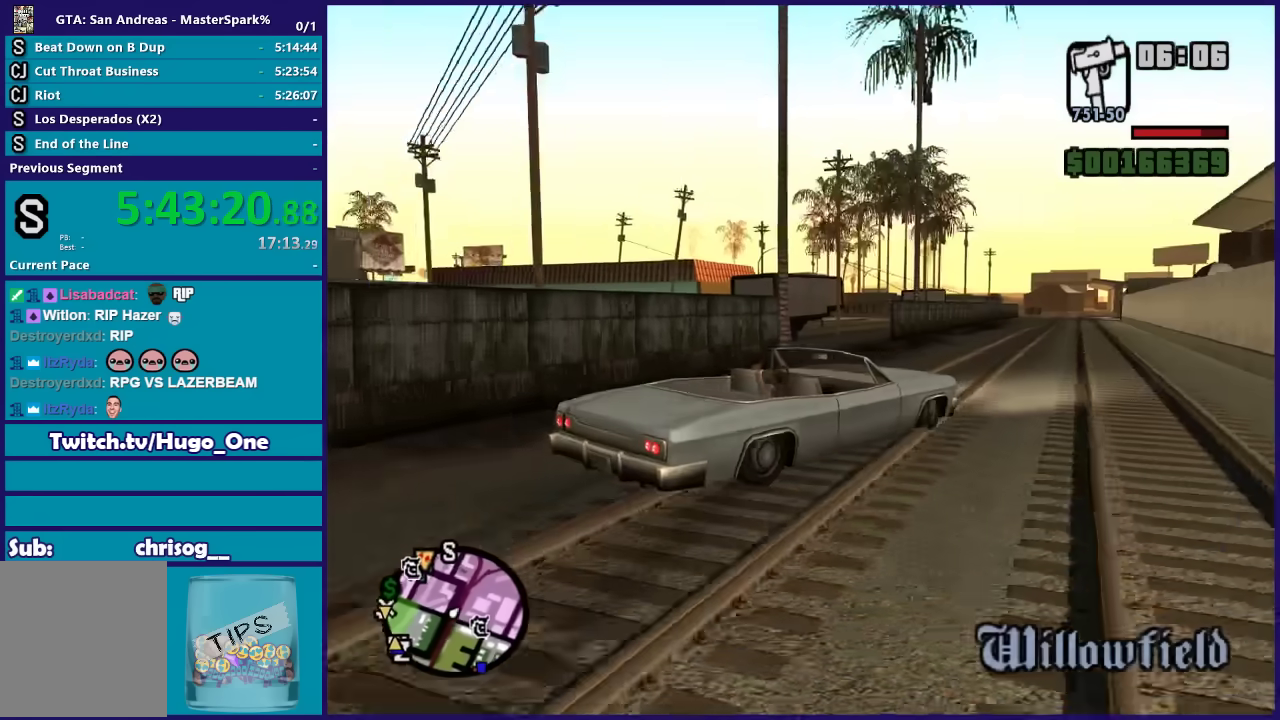
{"buttons": ["R2"], "left_stick": "left", "right_stick": "center", "events": [[167, "left_stick", "left"], [267, "left_stick", "center"], [334, "left_stick", "left"]]}
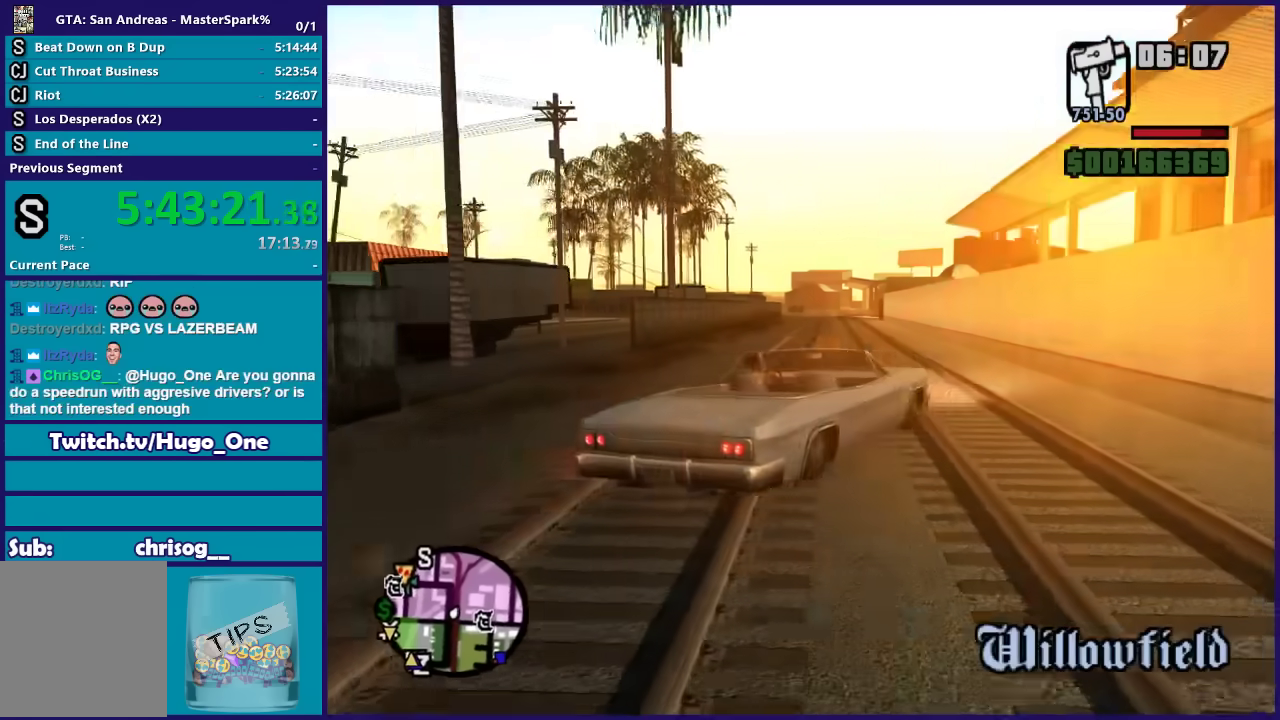
{"buttons": ["R2"], "left_stick": "left", "right_stick": "center", "events": [[33, "left_stick", "center"], [200, "left_stick", "left"], [400, "left_stick", "center"], [500, "left_stick", "left"]]}
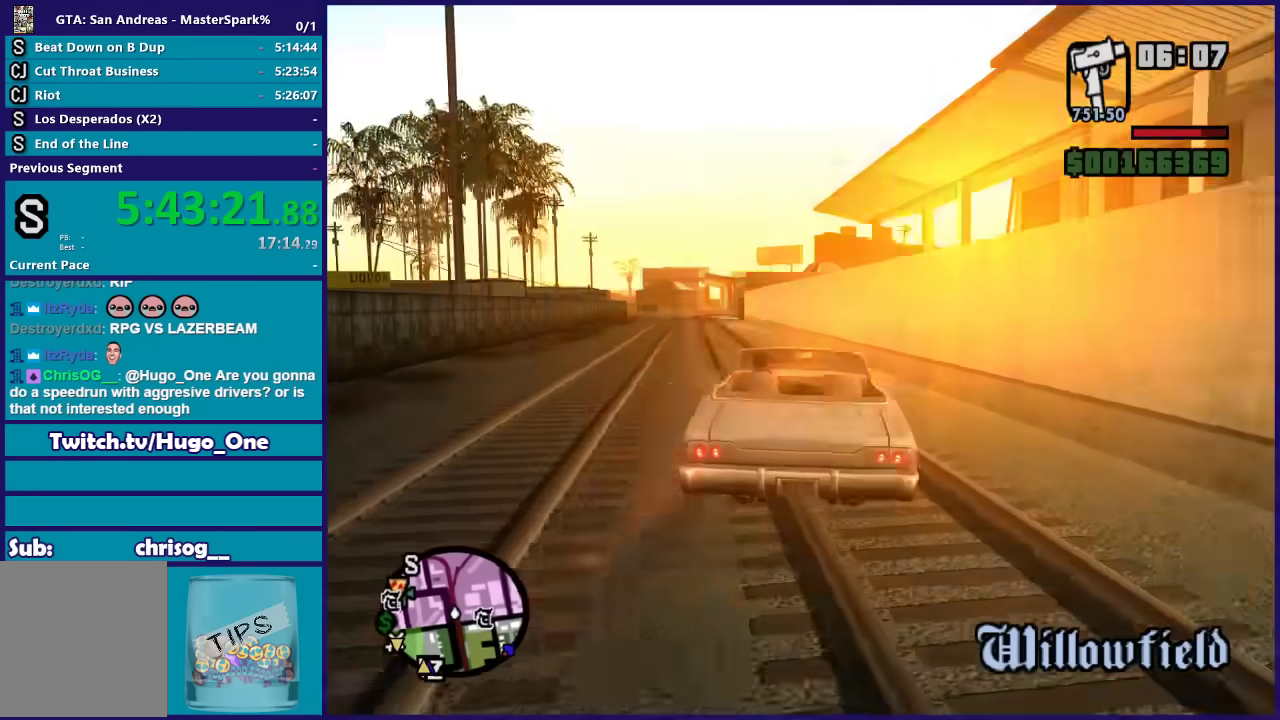
{"buttons": ["R2"], "left_stick": "center", "right_stick": "center", "events": [[167, "left_stick", "center"], [334, "left_stick", "right"], [501, "left_stick", "center"]]}
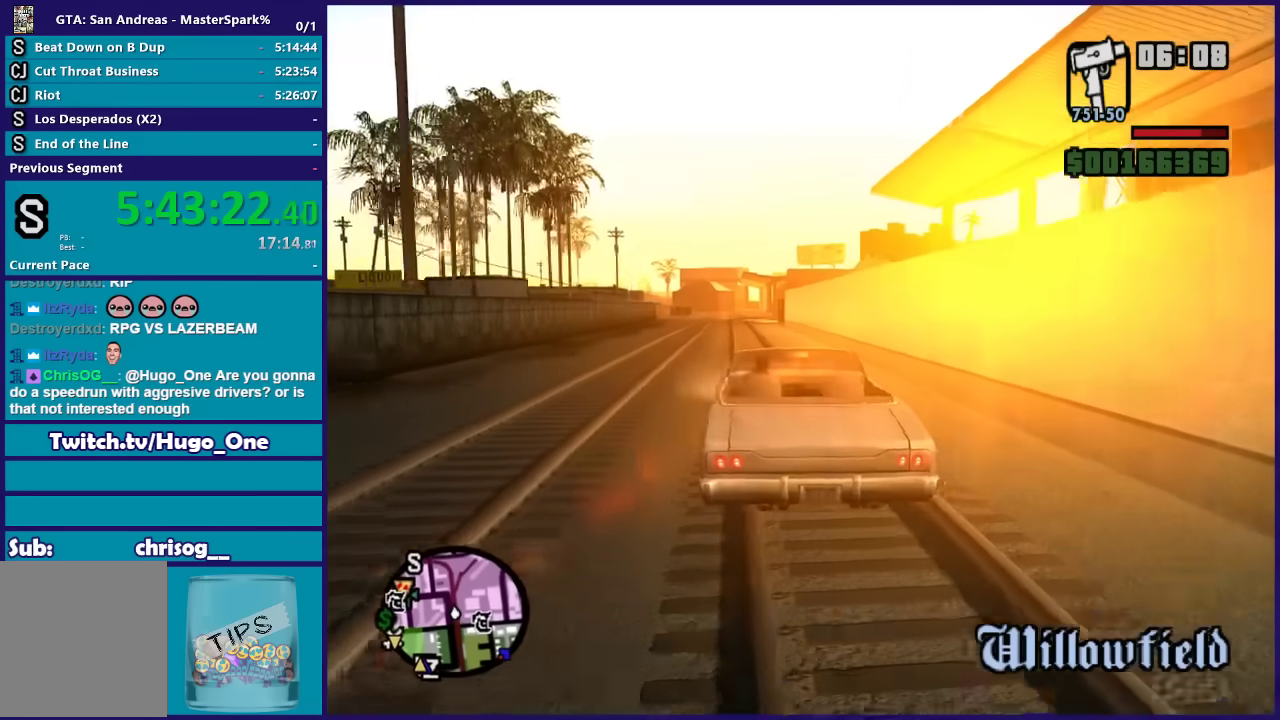
{"buttons": ["R2"], "left_stick": "center", "right_stick": "center", "events": [[167, "left_stick", "left"], [334, "left_stick", "center"]]}
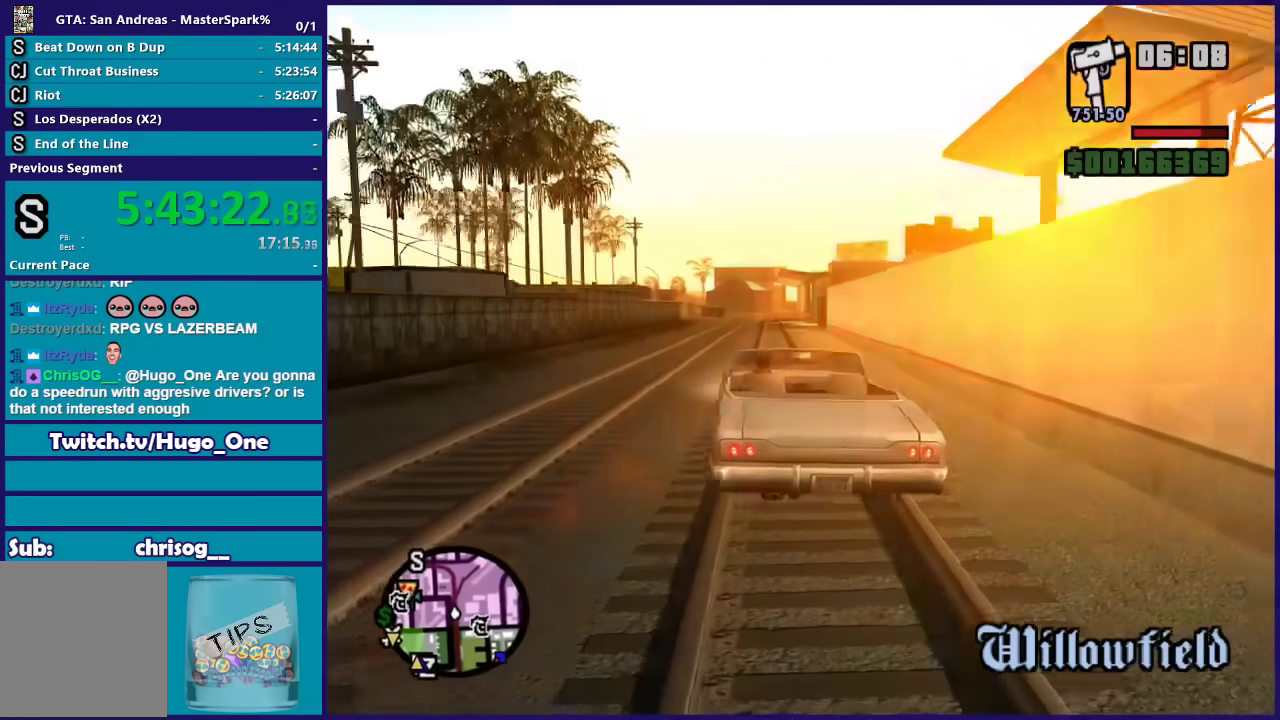
{"buttons": ["R2"], "left_stick": "center", "right_stick": "center", "events": []}
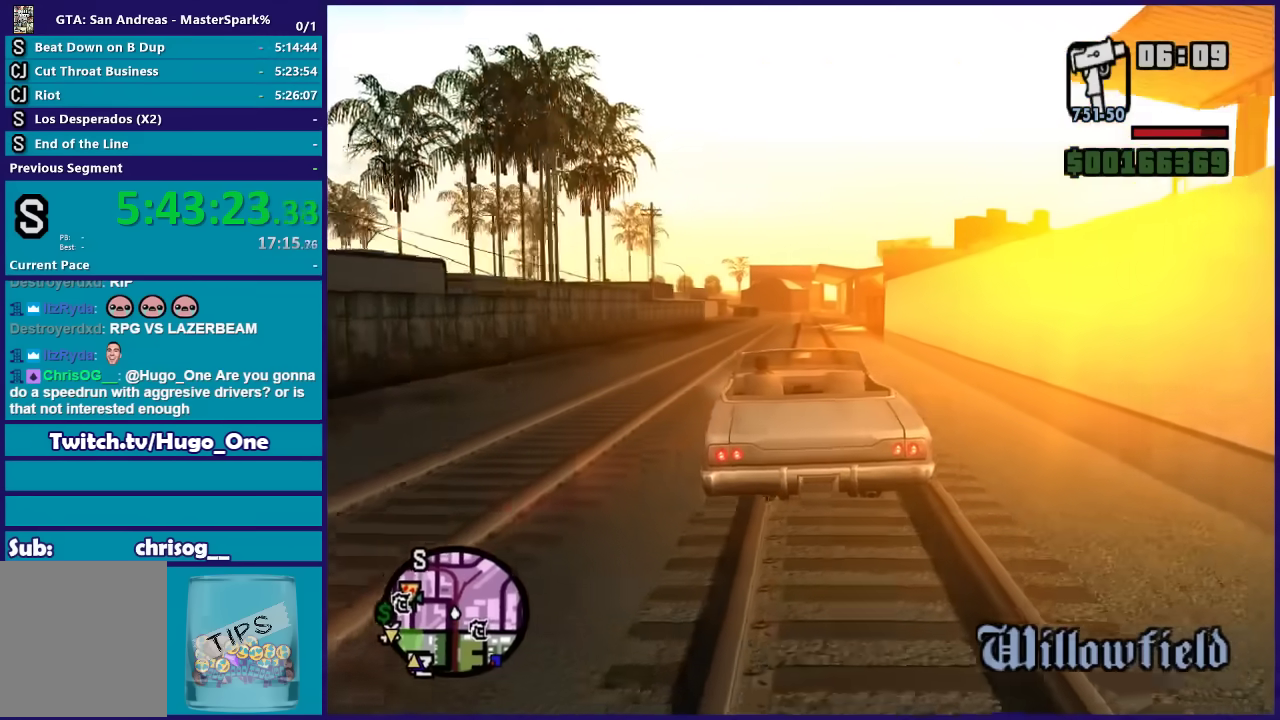
{"buttons": ["R2"], "left_stick": "center", "right_stick": "center", "events": []}
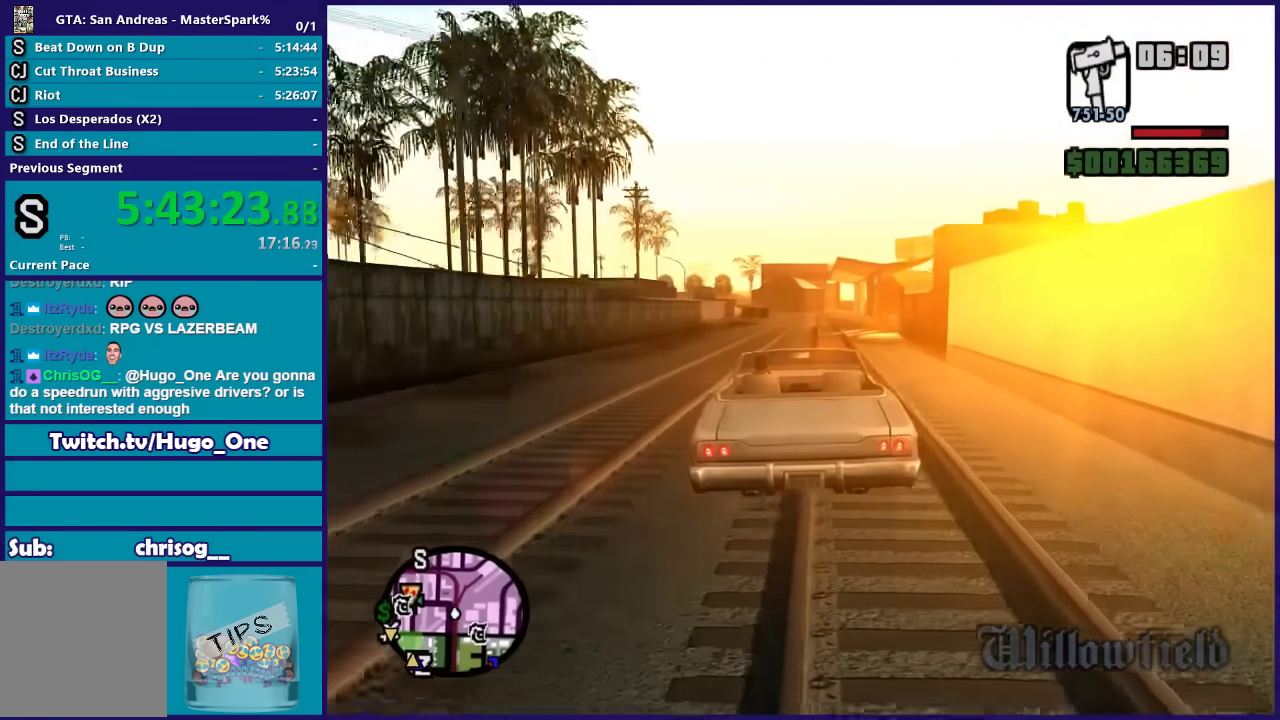
{"buttons": ["R2"], "left_stick": "center", "right_stick": "center", "events": [[301, "left_stick", "right"], [401, "left_stick", "center"]]}
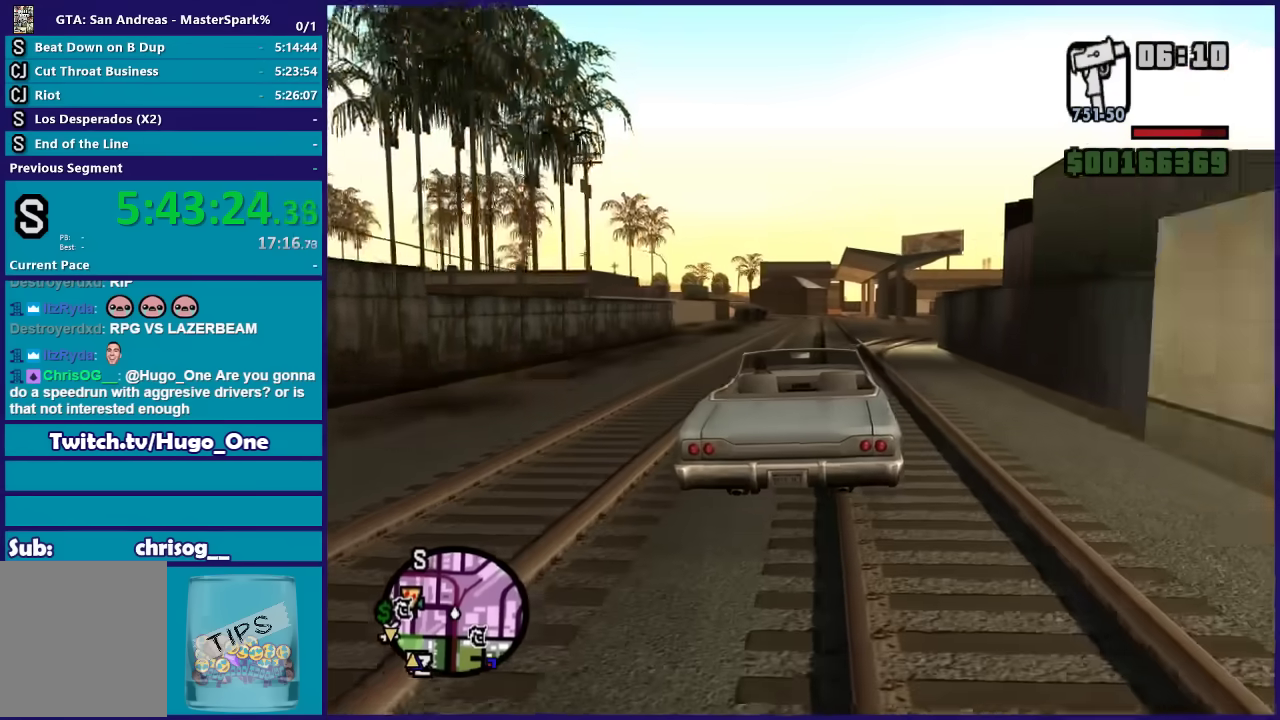
{"buttons": ["R2"], "left_stick": "center", "right_stick": "center", "events": []}
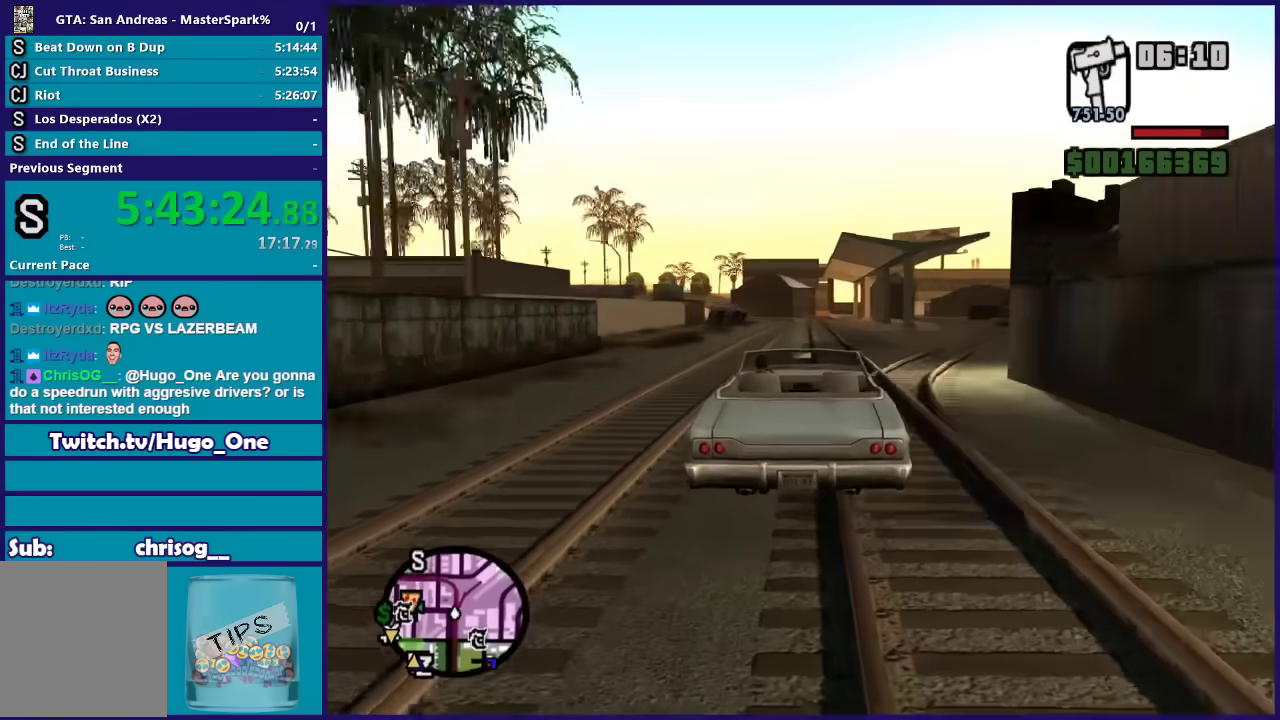
{"buttons": ["R2"], "left_stick": "center", "right_stick": "center", "events": [[100, "left_stick", "left"], [234, "left_stick", "center"], [301, "left_stick", "right"], [401, "left_stick", "center"]]}
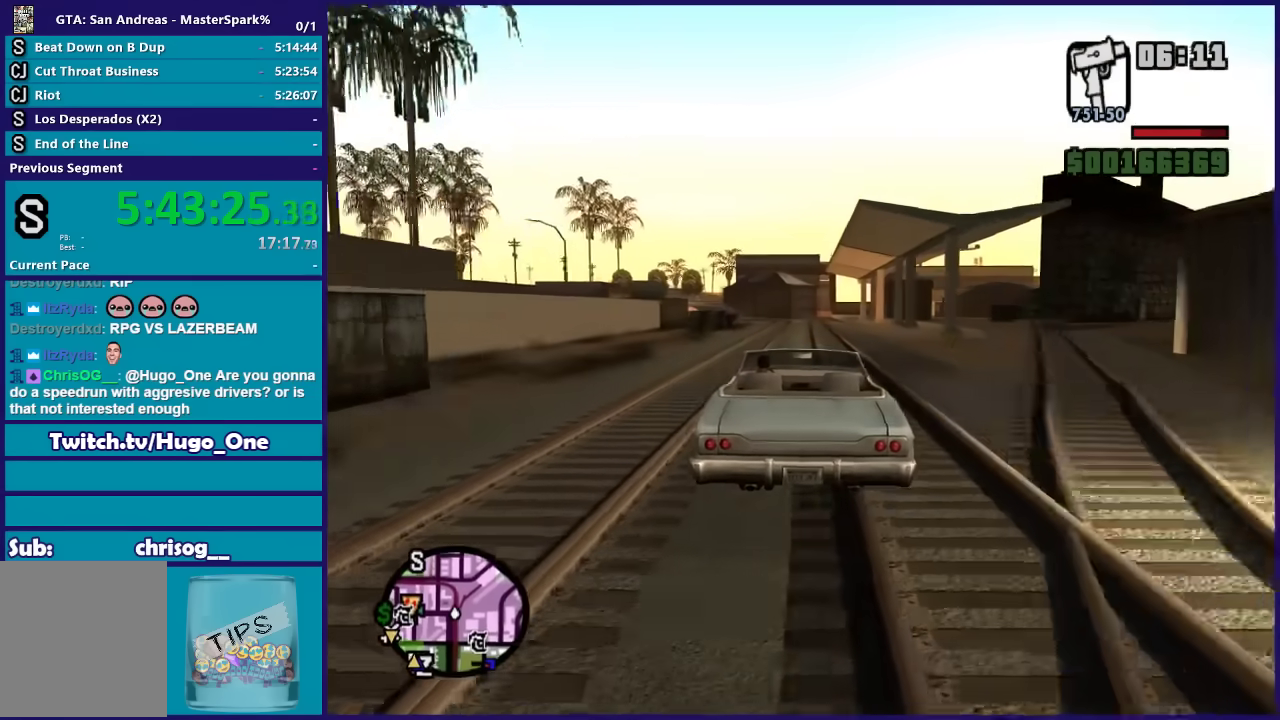
{"buttons": ["R2"], "left_stick": "down-right", "right_stick": "center", "events": [[33, "left_stick", "left"], [167, "left_stick", "center"], [400, "left_stick", "left"], [500, "left_stick", "down-right"]]}
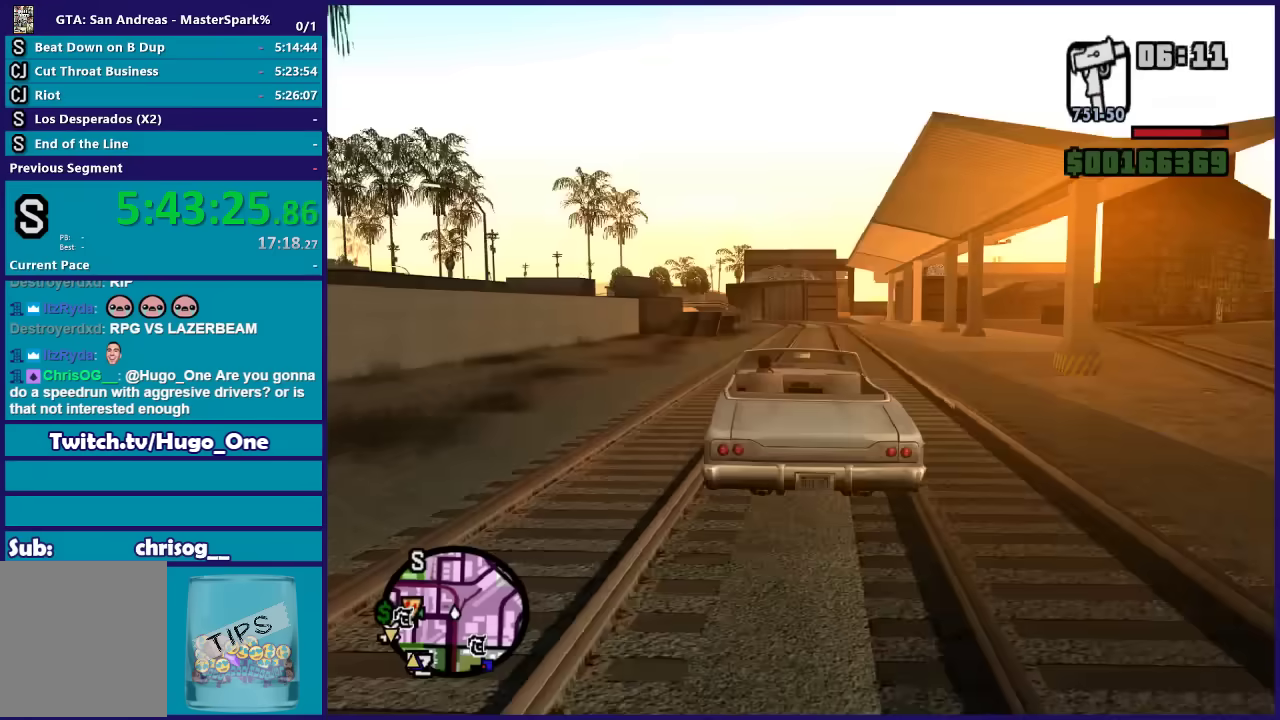
{"buttons": ["R2"], "left_stick": "center", "right_stick": "center", "events": [[134, "left_stick", "center"], [301, "left_stick", "right"], [468, "left_stick", "center"]]}
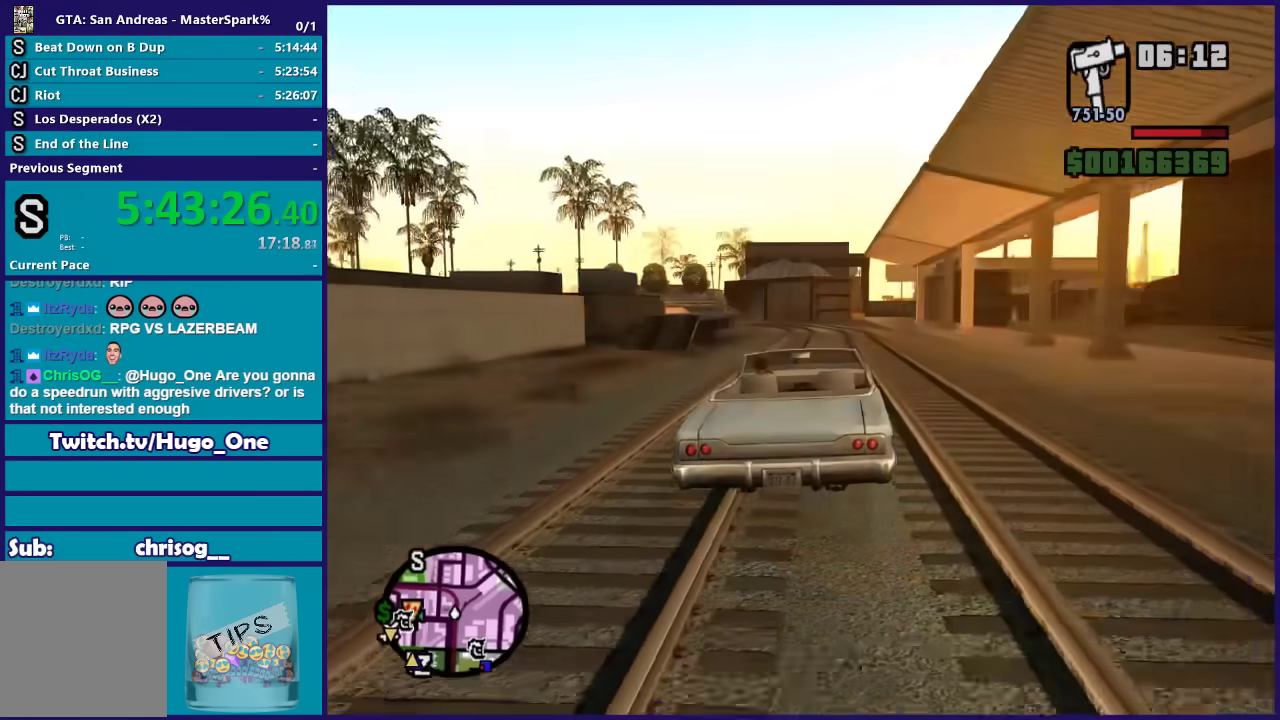
{"buttons": ["R2"], "left_stick": "center", "right_stick": "center", "events": [[67, "left_stick", "left"], [233, "left_stick", "right"], [334, "left_stick", "center"]]}
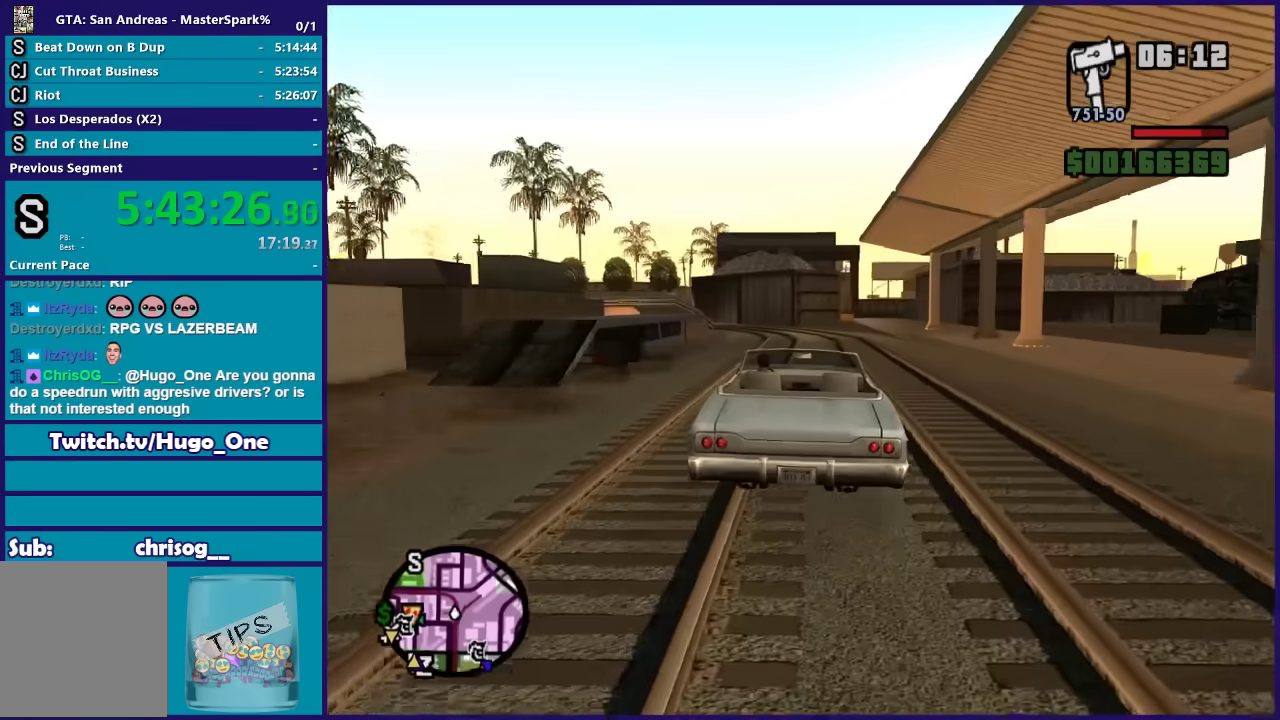
{"buttons": ["R2"], "left_stick": "center", "right_stick": "center", "events": [[134, "left_stick", "left"], [201, "left_stick", "center"]]}